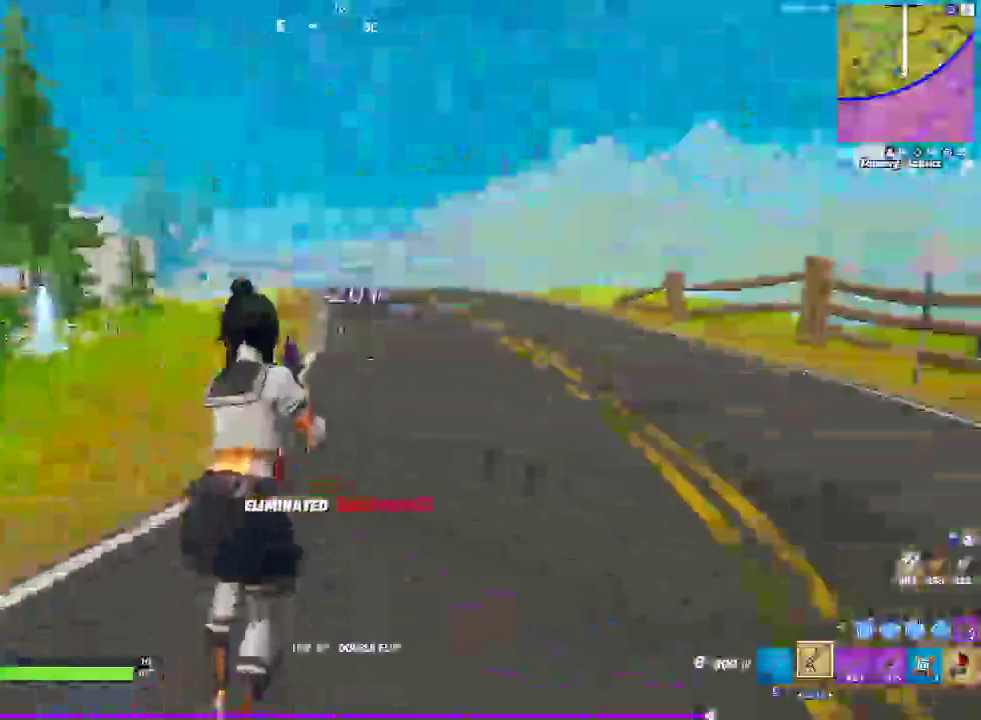
Gameplay with a controller (PlayStation layout); each line is a JSON object with the inputs held at the frame after it. "events" lists button and stick changes between this image and that frame as [ms after this image, input, new state], when the widget could be followed in between. Not read: DPAD_UP L1 R1 START.
{"buttons": ["SQUARE"], "left_stick": "up", "right_stick": "center", "events": [[183, "right_stick", "center"], [200, "left_stick", "up"], [267, "left_stick", "up-left"], [450, "SQUARE", "down"], [500, "left_stick", "up"]]}
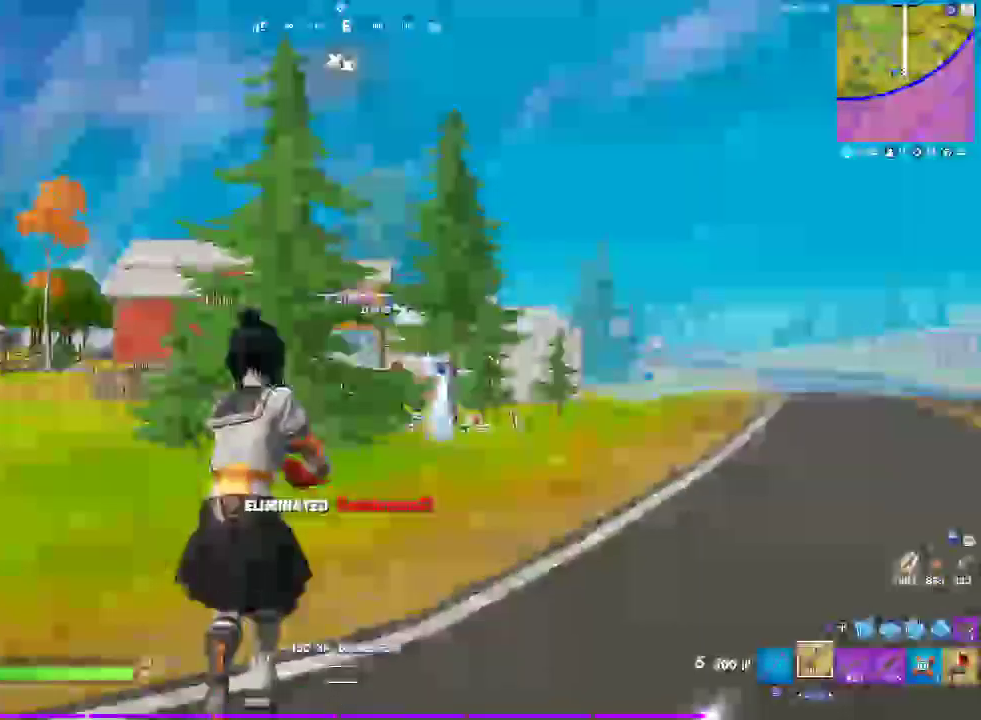
{"buttons": [], "left_stick": "up-right", "right_stick": "center"}
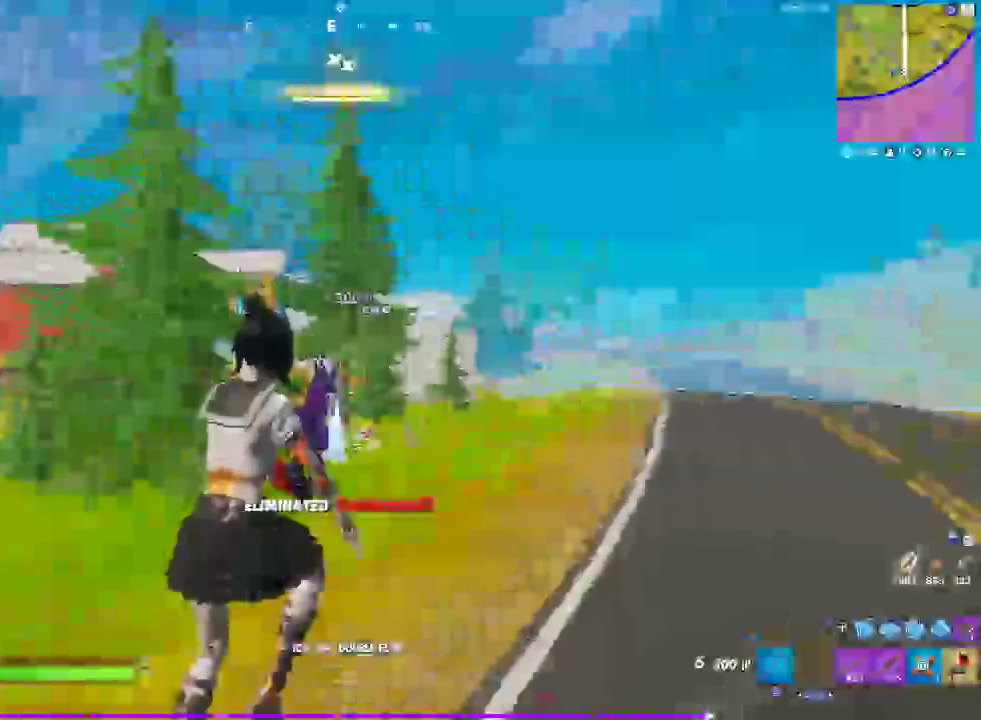
{"buttons": [], "left_stick": "up-right", "right_stick": "center"}
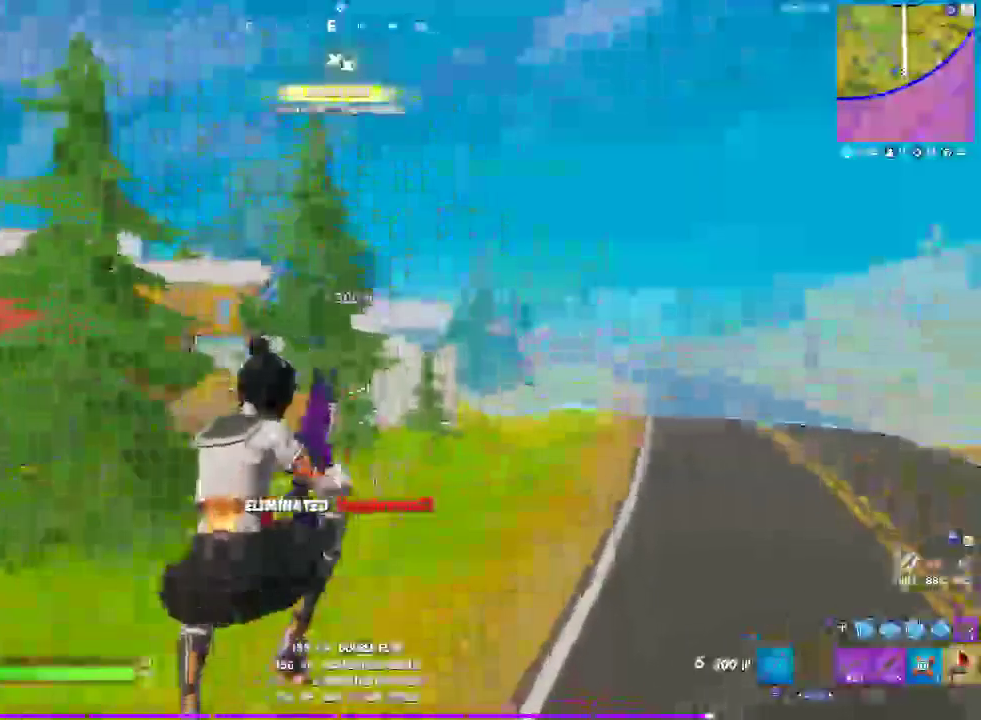
{"buttons": [], "left_stick": "up", "right_stick": "center", "events": [[217, "left_stick", "up"]]}
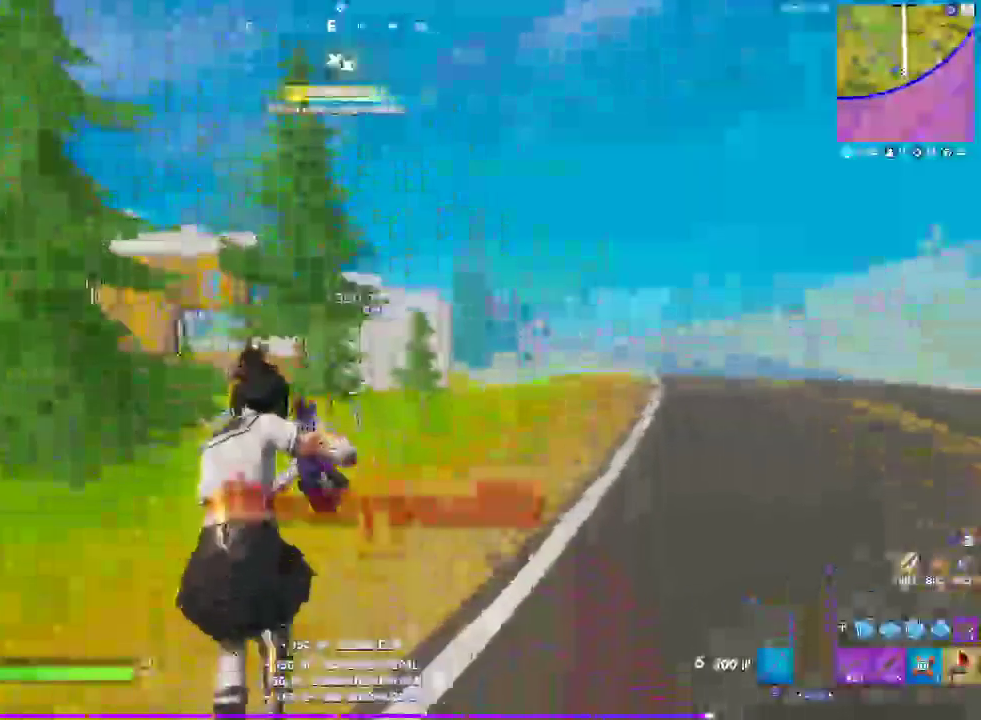
{"buttons": [], "left_stick": "up", "right_stick": "center", "events": []}
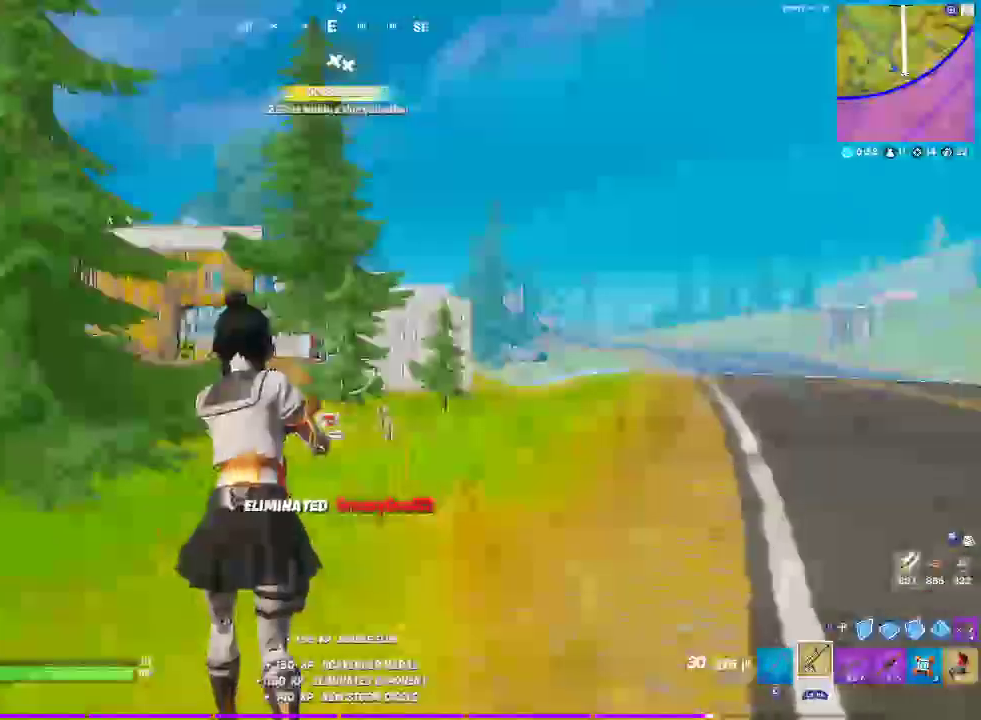
{"buttons": [], "left_stick": "up", "right_stick": "center", "events": []}
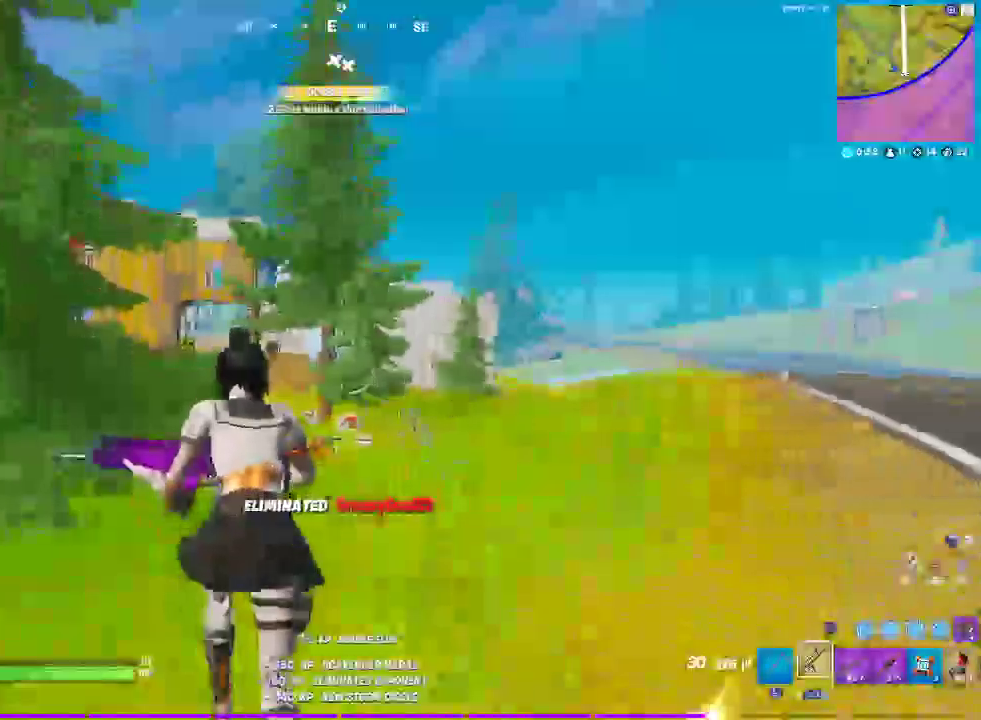
{"buttons": [], "left_stick": "up", "right_stick": "center", "events": [[133, "L3", "down"], [317, "L3", "up"]]}
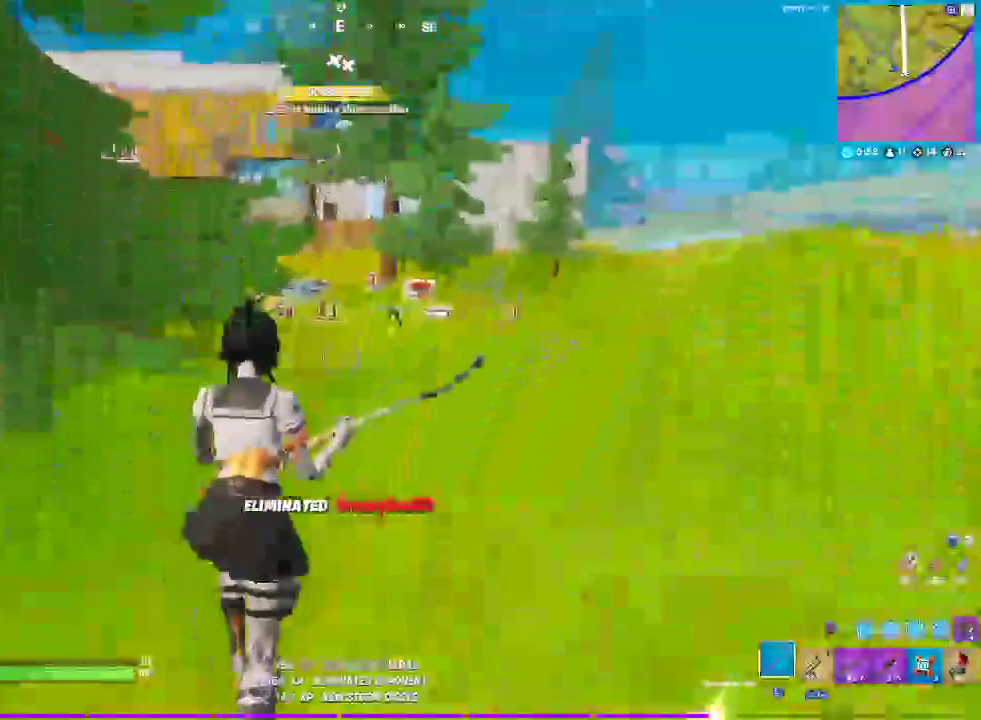
{"buttons": [], "left_stick": "up", "right_stick": "center"}
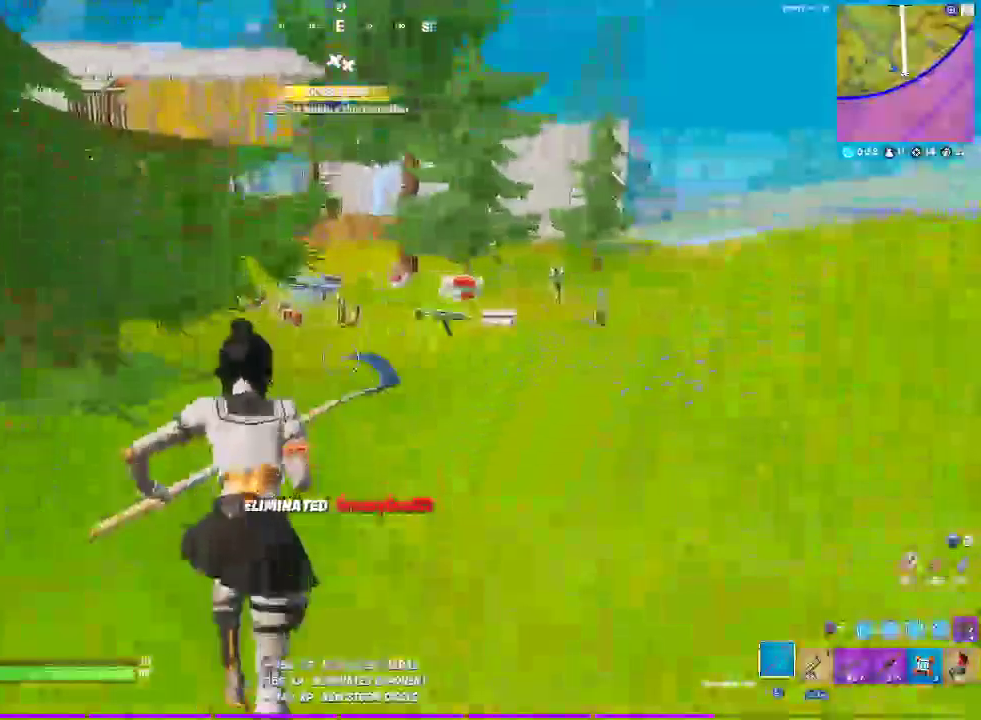
{"buttons": [], "left_stick": "up-right", "right_stick": "center"}
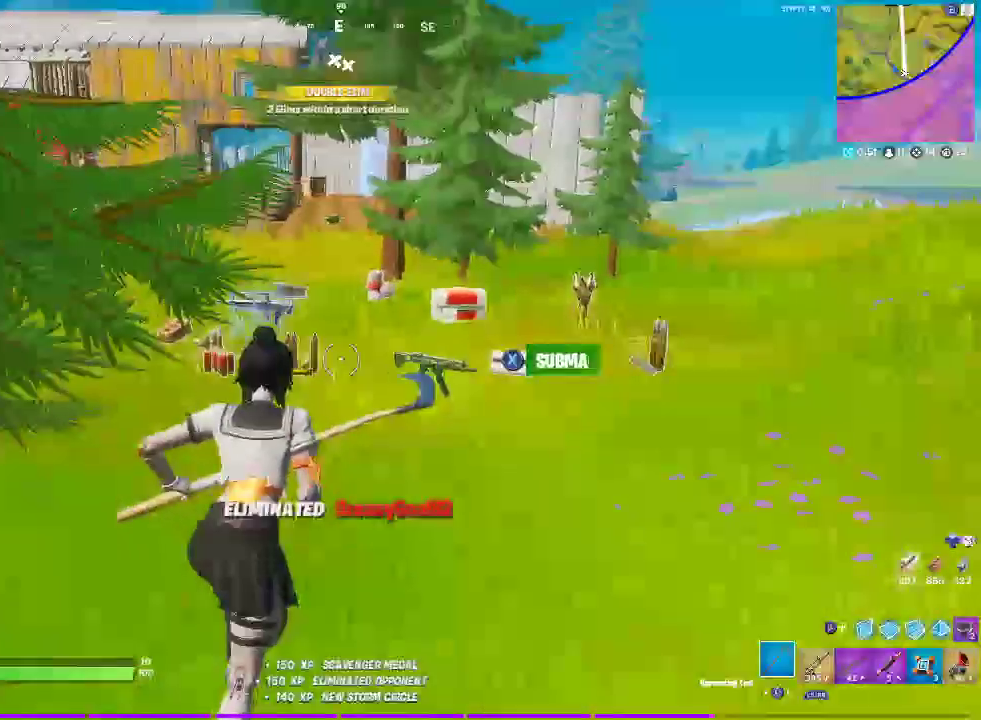
{"buttons": [], "left_stick": "up-left", "right_stick": "center", "events": [[100, "SQUARE", "down"], [150, "left_stick", "up"], [217, "SQUARE", "up"], [217, "left_stick", "up-left"], [333, "SQUARE", "down"], [450, "SQUARE", "up"]]}
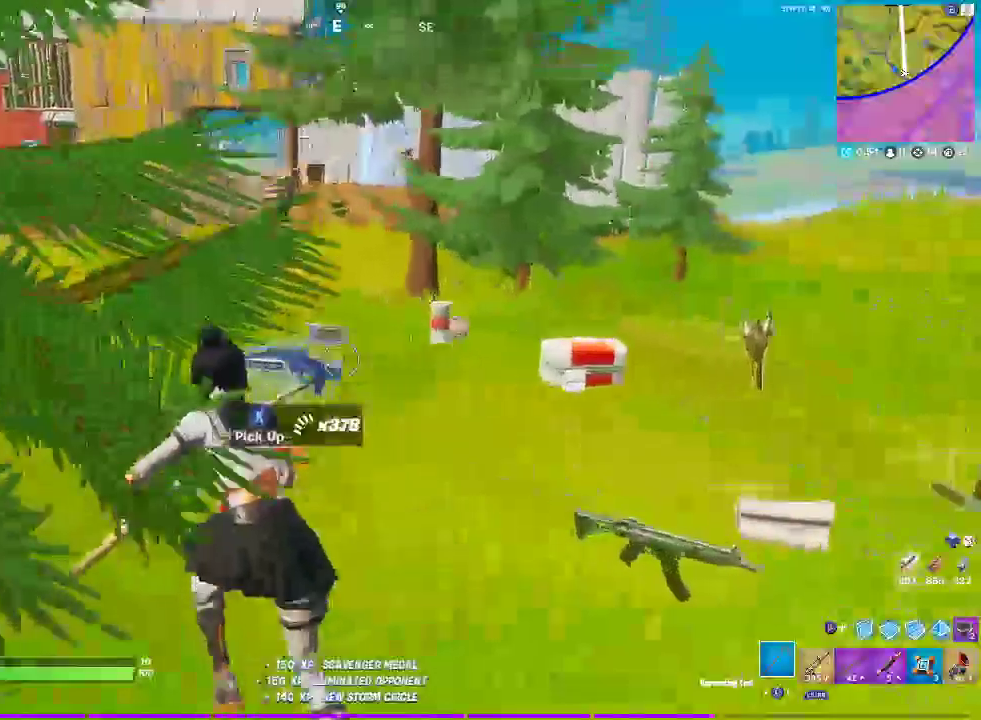
{"buttons": [], "left_stick": "up-right", "right_stick": "center", "events": [[83, "SQUARE", "down"], [133, "left_stick", "up"], [233, "SQUARE", "up"], [350, "left_stick", "up-right"], [367, "SQUARE", "down"], [483, "SQUARE", "up"]]}
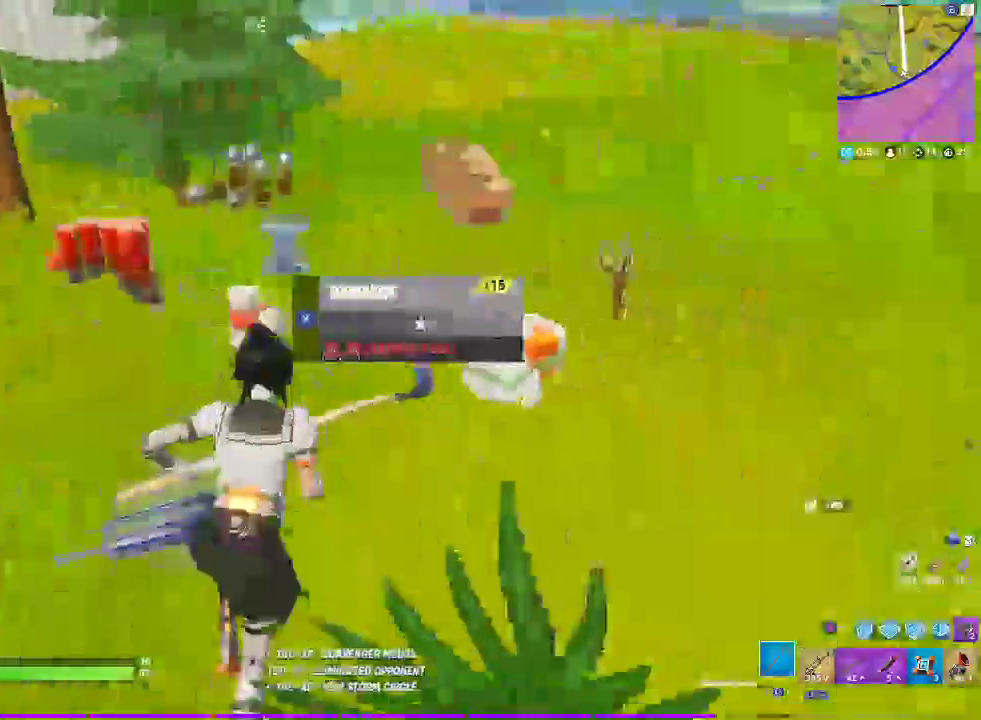
{"buttons": ["SQUARE"], "left_stick": "up", "right_stick": "right", "events": [[50, "left_stick", "up"], [150, "SQUARE", "down"], [183, "right_stick", "right"], [283, "SQUARE", "up"], [400, "right_stick", "down-right"], [417, "SQUARE", "down"], [450, "right_stick", "right"]]}
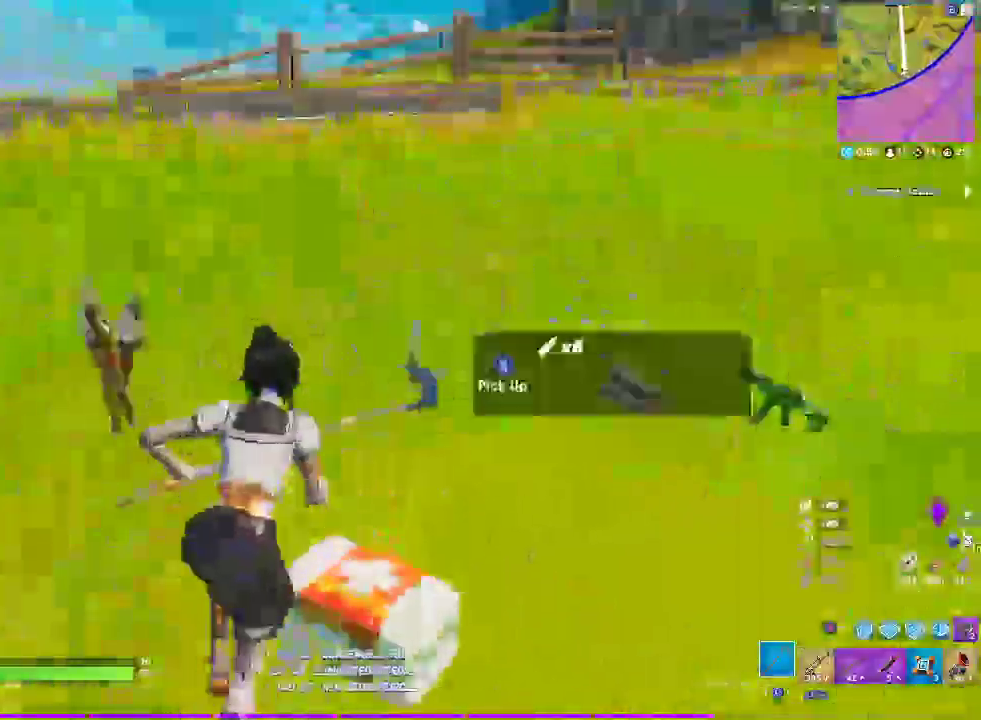
{"buttons": ["SQUARE"], "left_stick": "up-right", "right_stick": "right", "events": [[50, "SQUARE", "up"], [167, "SQUARE", "down"], [300, "SQUARE", "up"], [350, "left_stick", "up-right"], [400, "SQUARE", "down"]]}
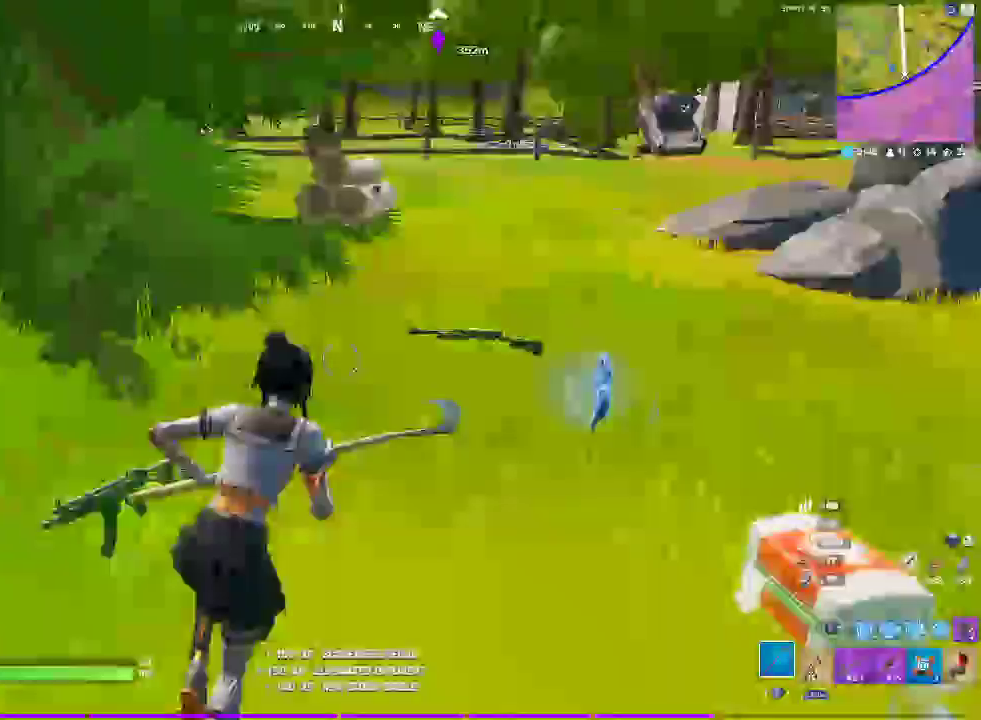
{"buttons": [], "left_stick": "right", "right_stick": "right", "events": [[33, "SQUARE", "up"], [167, "left_stick", "right"]]}
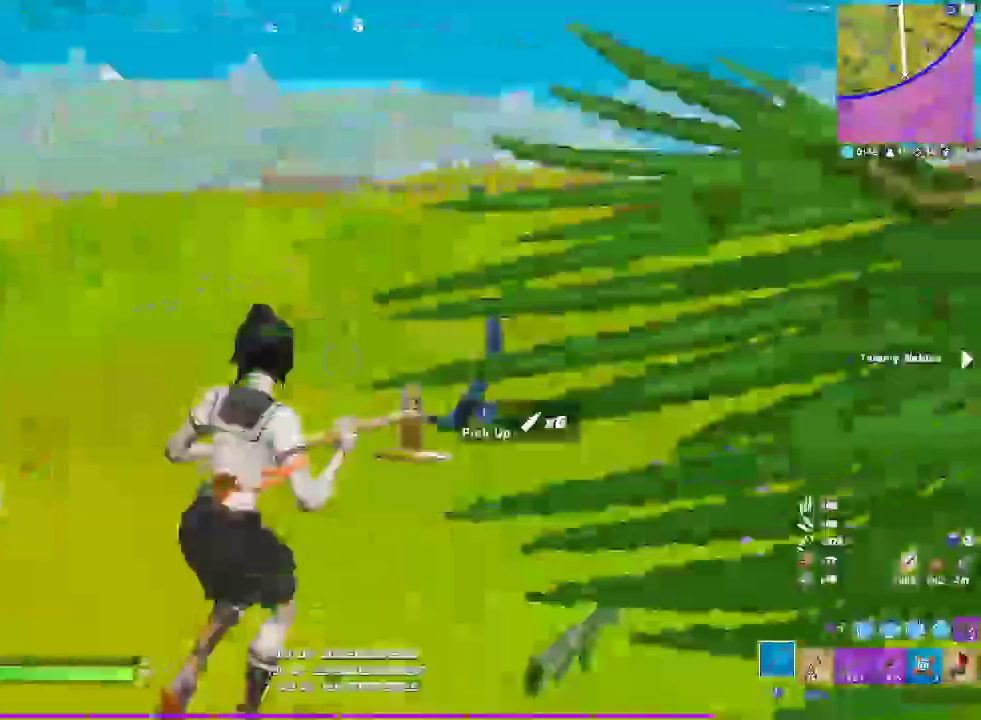
{"buttons": [], "left_stick": "up-left", "right_stick": "left", "events": [[17, "SQUARE", "down"], [83, "left_stick", "up-right"], [133, "right_stick", "center"], [150, "SQUARE", "up"], [150, "left_stick", "up"], [217, "left_stick", "up-left"], [233, "SQUARE", "down"], [350, "right_stick", "left"], [383, "SQUARE", "up"]]}
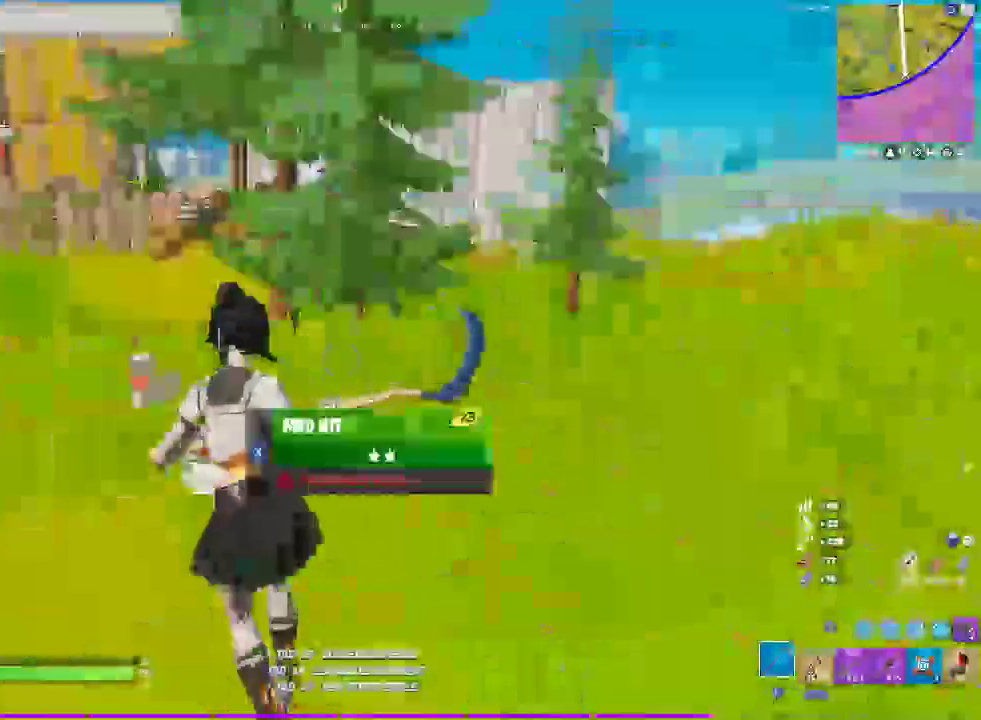
{"buttons": [], "left_stick": "up", "right_stick": "left"}
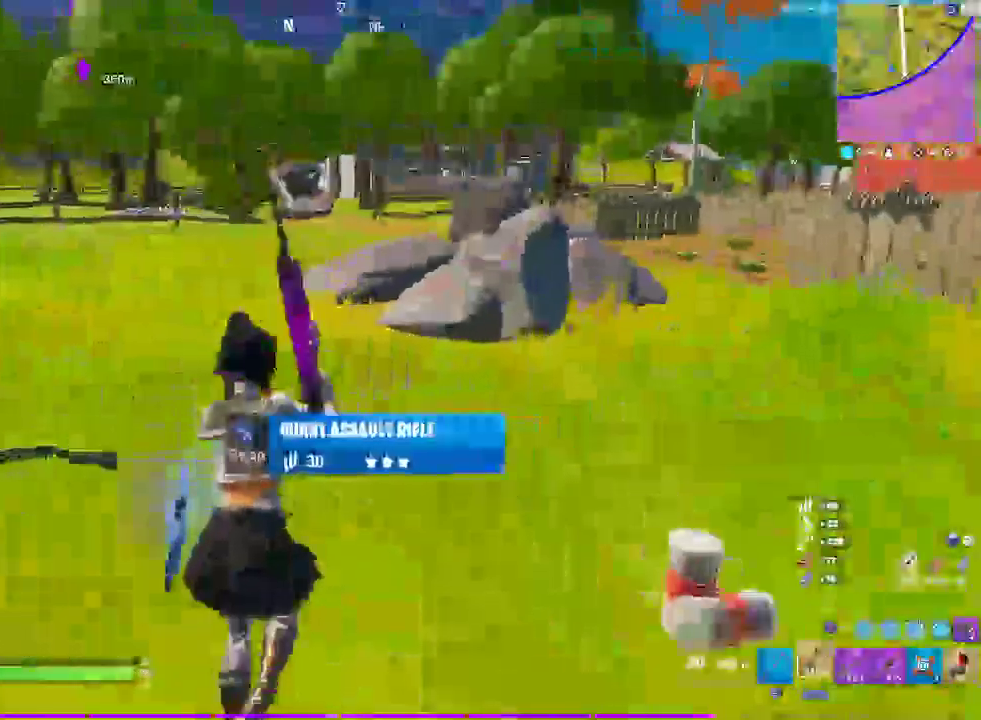
{"buttons": ["SQUARE"], "left_stick": "right", "right_stick": "center"}
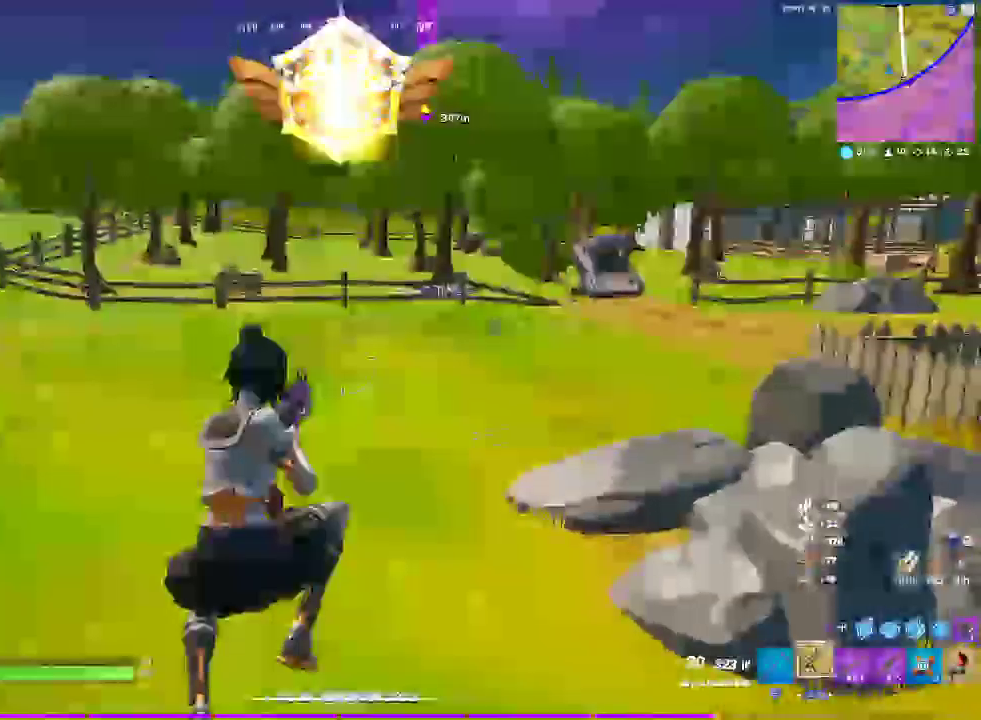
{"buttons": [], "left_stick": "up-right", "right_stick": "center", "events": [[50, "left_stick", "center"], [100, "SQUARE", "up"], [267, "left_stick", "up-right"], [317, "left_stick", "up"], [483, "left_stick", "up-right"]]}
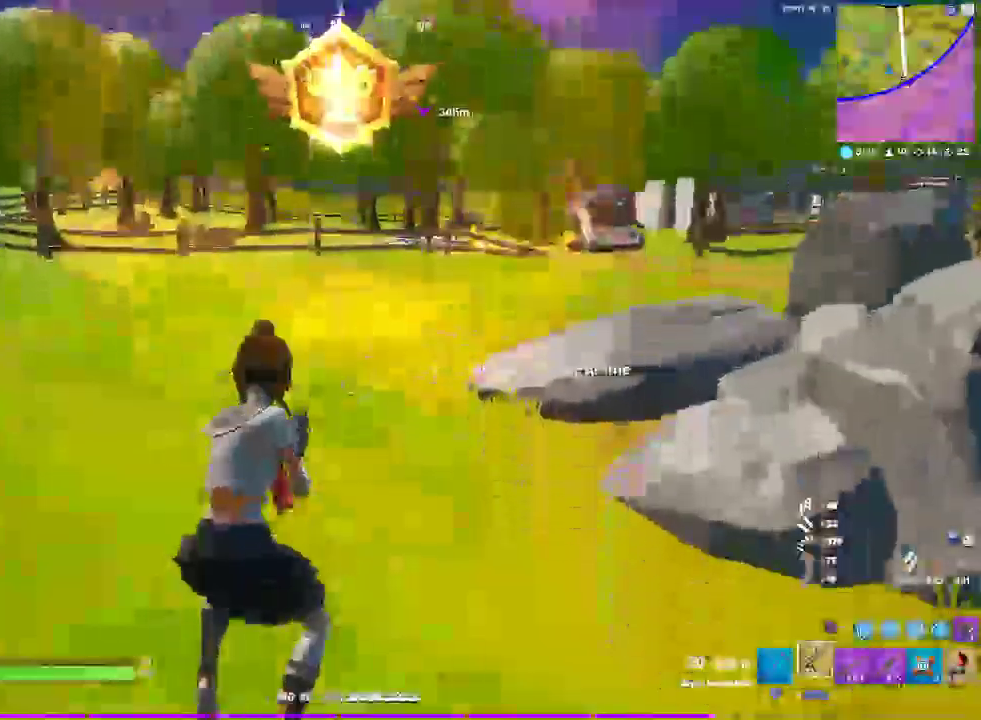
{"buttons": [], "left_stick": "up-right", "right_stick": "center", "events": [[133, "CROSS", "down"], [317, "CROSS", "up"]]}